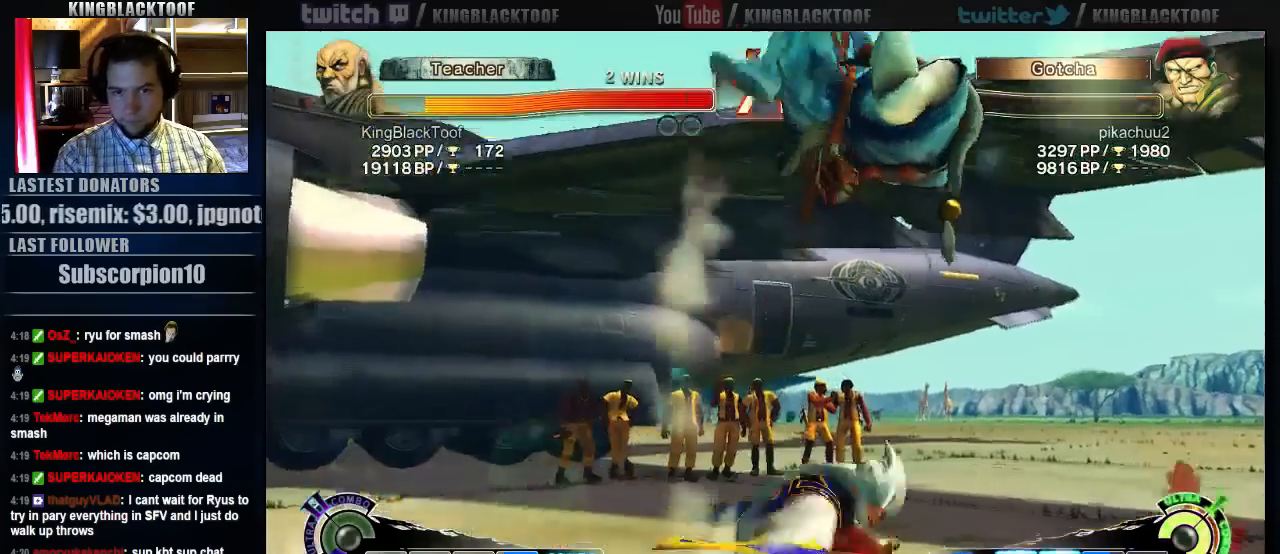
Gameplay with a controller (arcade stick); each line is a JSON object with the inputs held at the frame after it. "events" lists button and stick changes between this image and that frame as [ms after this image, input, new state], when the widget could be followed in between. Not read: DPAD_DOWN DPAD_LEFT DPAD_UP L3 MP R3.
{"buttons": [], "left_stick": "center", "events": [[167, "MK", "down"], [300, "MK", "up"]]}
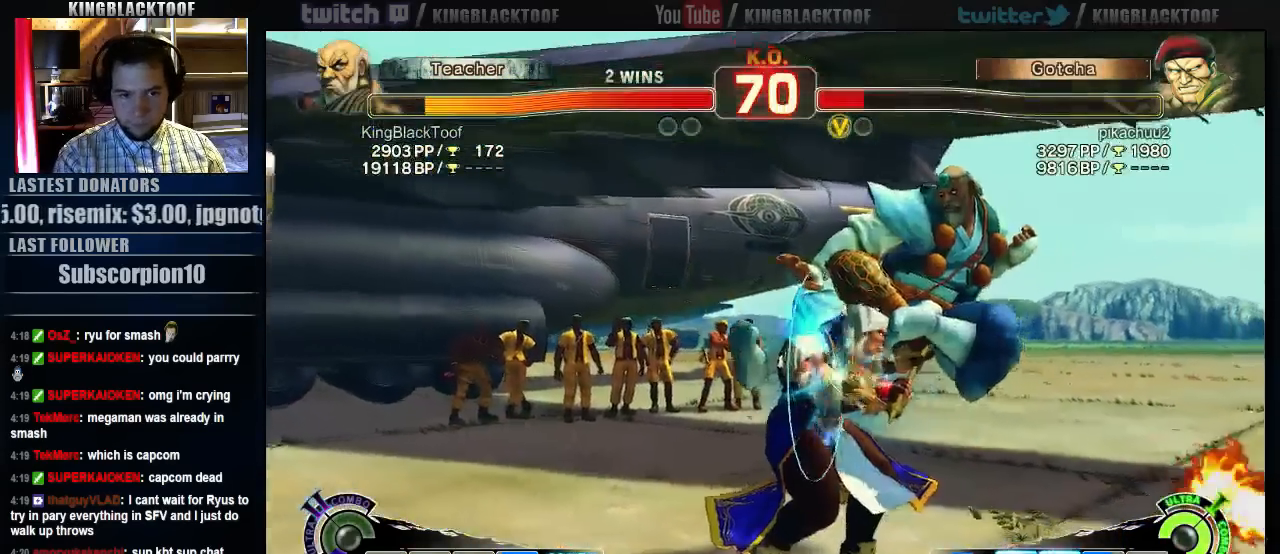
{"buttons": [], "left_stick": "down", "events": [[400, "left_stick", "down"]]}
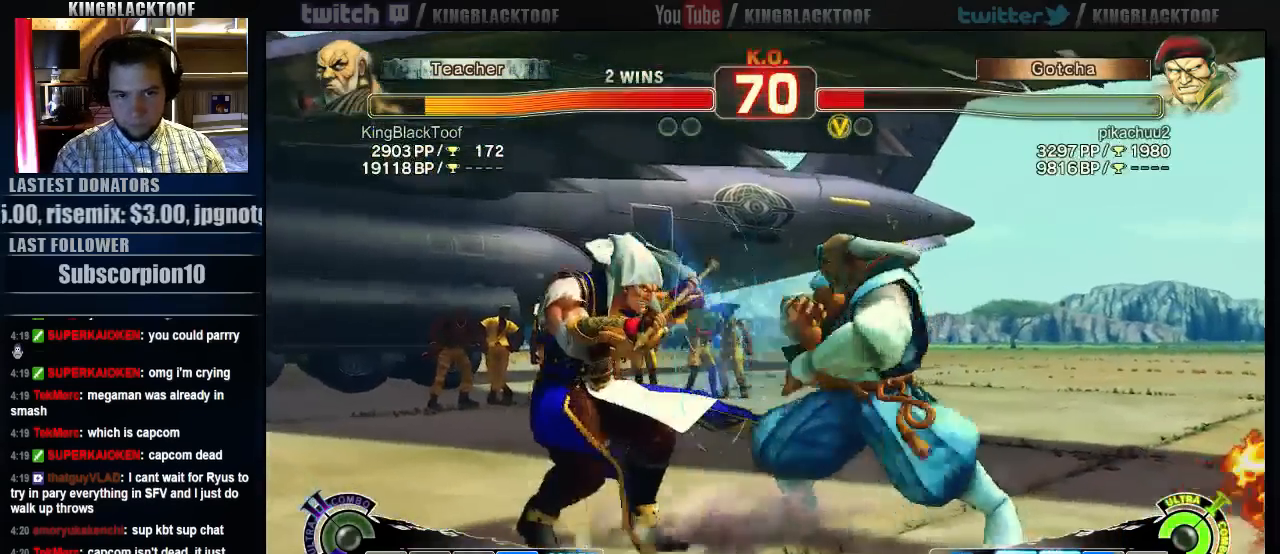
{"buttons": [], "left_stick": "center", "events": [[17, "HP", "down"], [50, "left_stick", "left"], [150, "LP", "down"], [150, "left_stick", "center"], [183, "HP", "up"], [217, "LP", "up"]]}
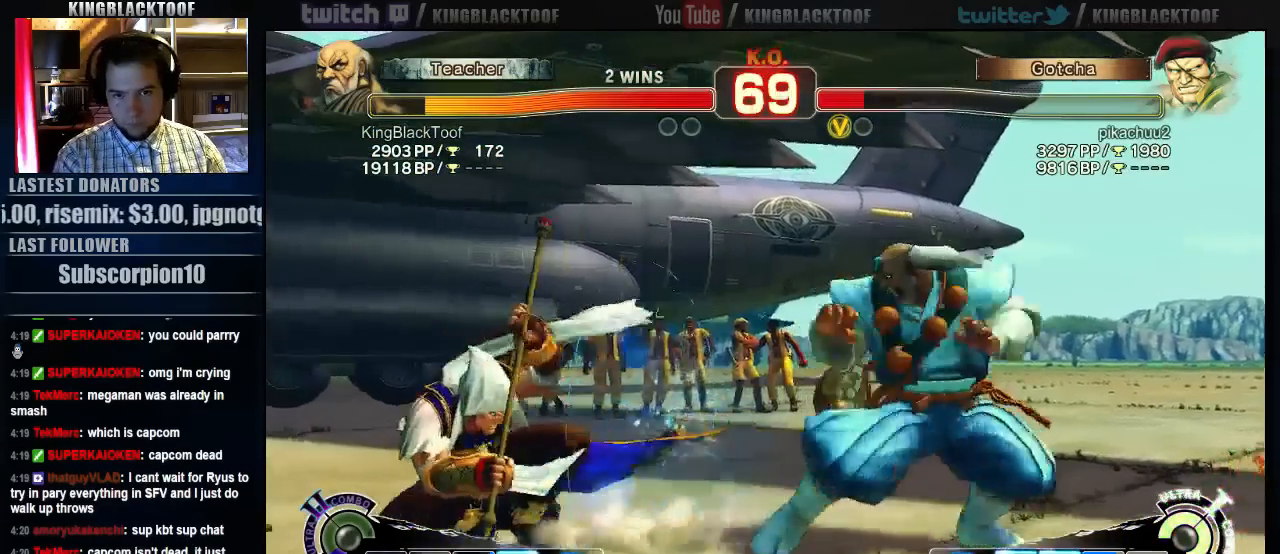
{"buttons": [], "left_stick": "left", "events": [[317, "left_stick", "right"], [417, "left_stick", "down"], [483, "left_stick", "left"]]}
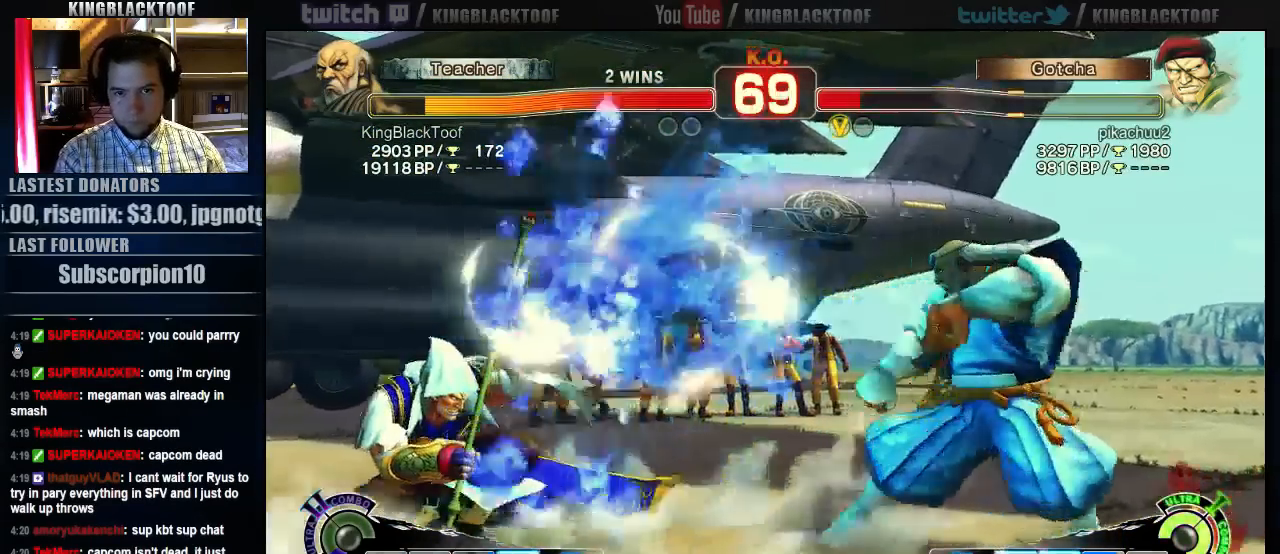
{"buttons": [], "left_stick": "center", "events": [[50, "HP", "down"], [50, "left_stick", "center"], [183, "HP", "up"]]}
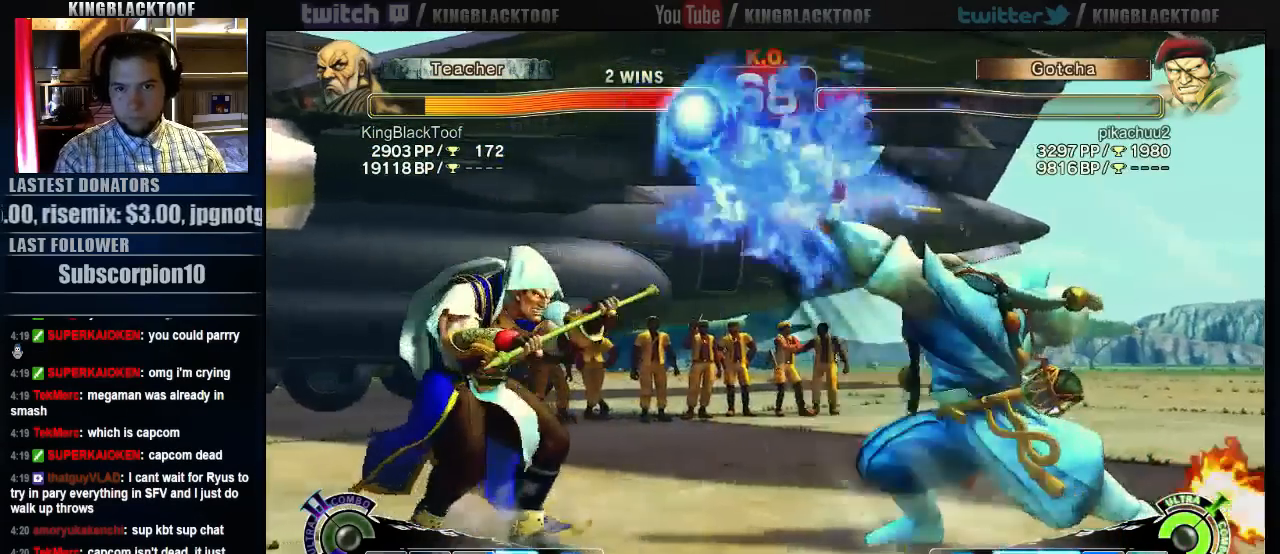
{"buttons": [], "left_stick": "center", "events": [[150, "left_stick", "down"], [233, "MK", "down"], [233, "left_stick", "center"], [267, "MK", "up"]]}
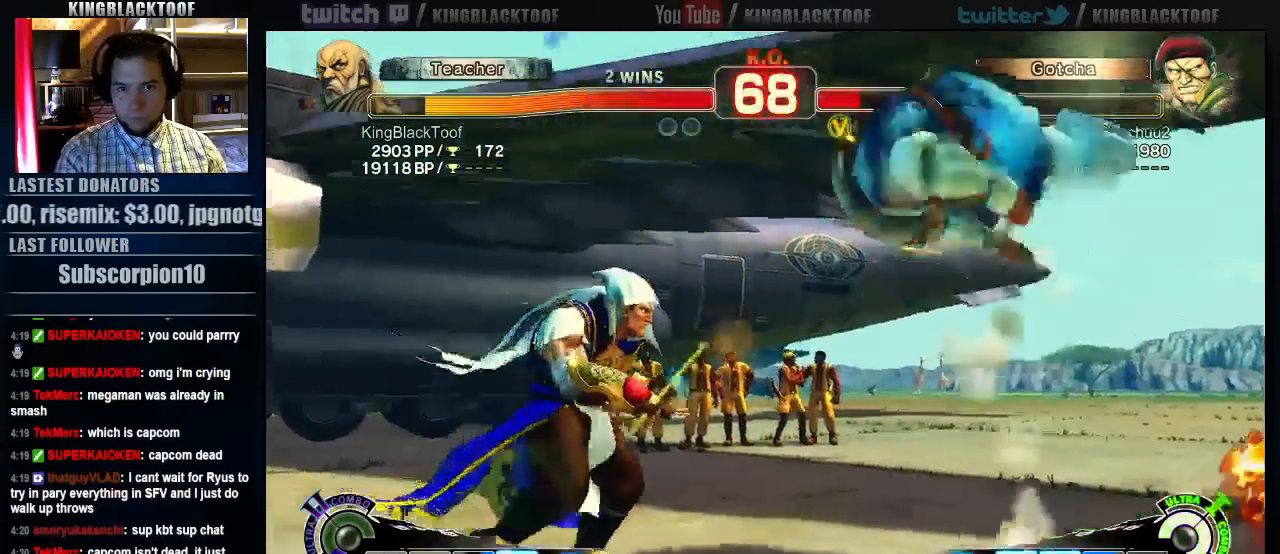
{"buttons": [], "left_stick": "center", "events": [[333, "LK", "down"], [333, "LP", "down"], [467, "LK", "up"], [467, "LP", "up"]]}
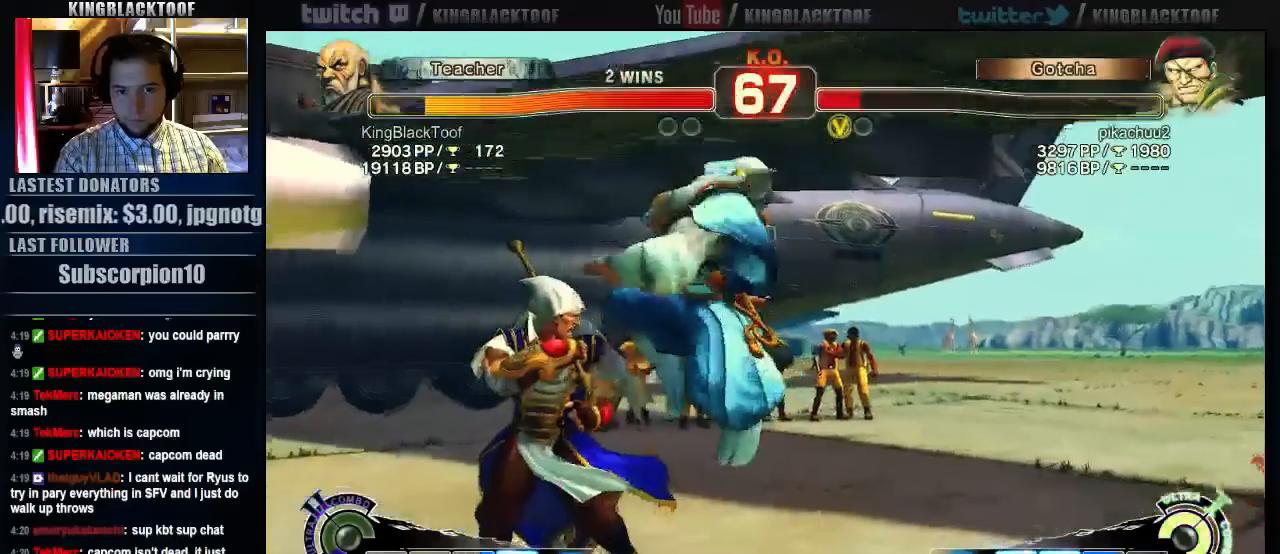
{"buttons": [], "left_stick": "center", "events": []}
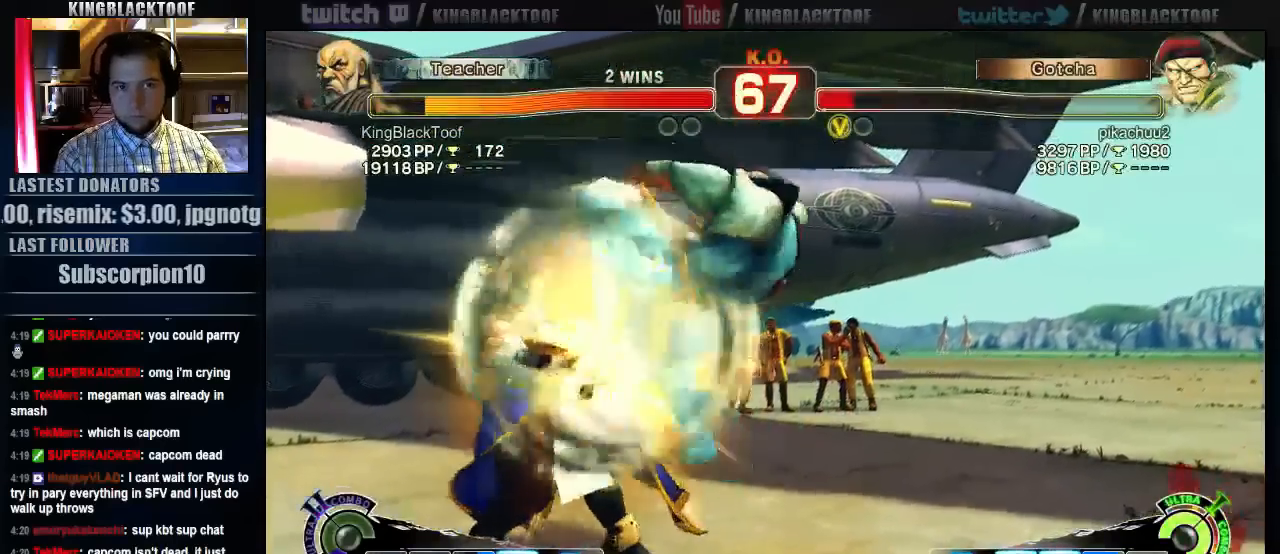
{"buttons": [], "left_stick": "center", "events": []}
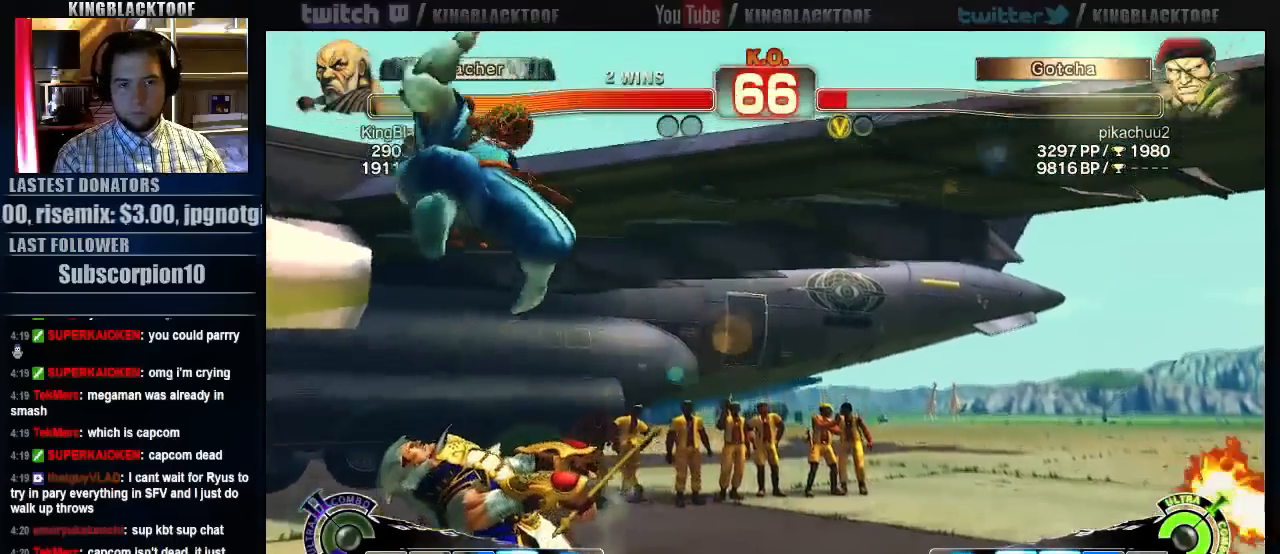
{"buttons": [], "left_stick": "center", "events": []}
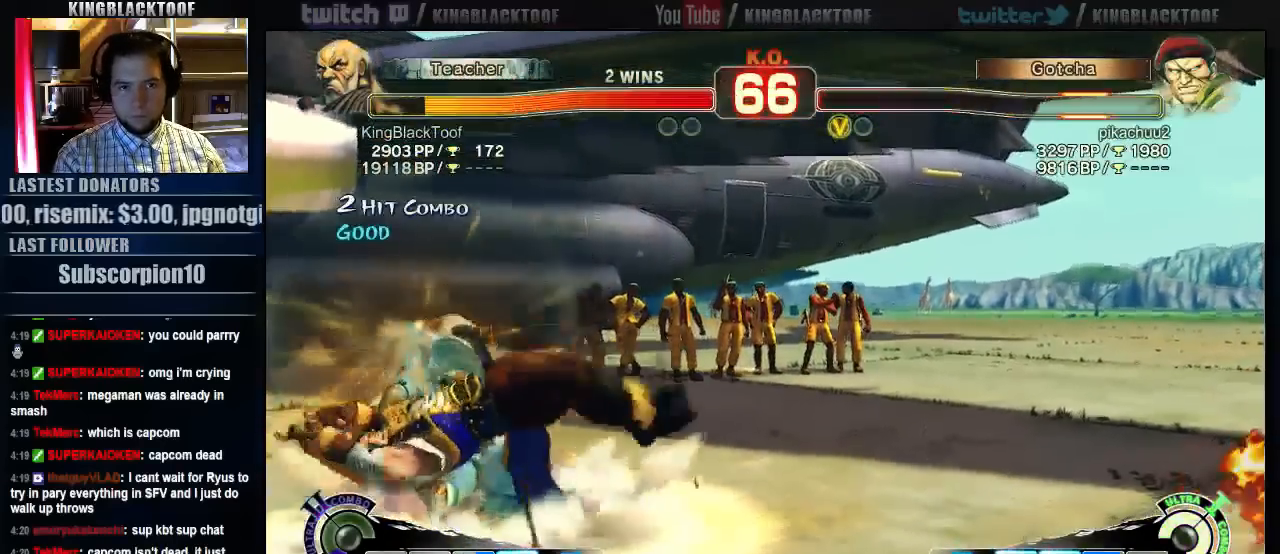
{"buttons": [], "left_stick": "right", "events": [[350, "left_stick", "right"]]}
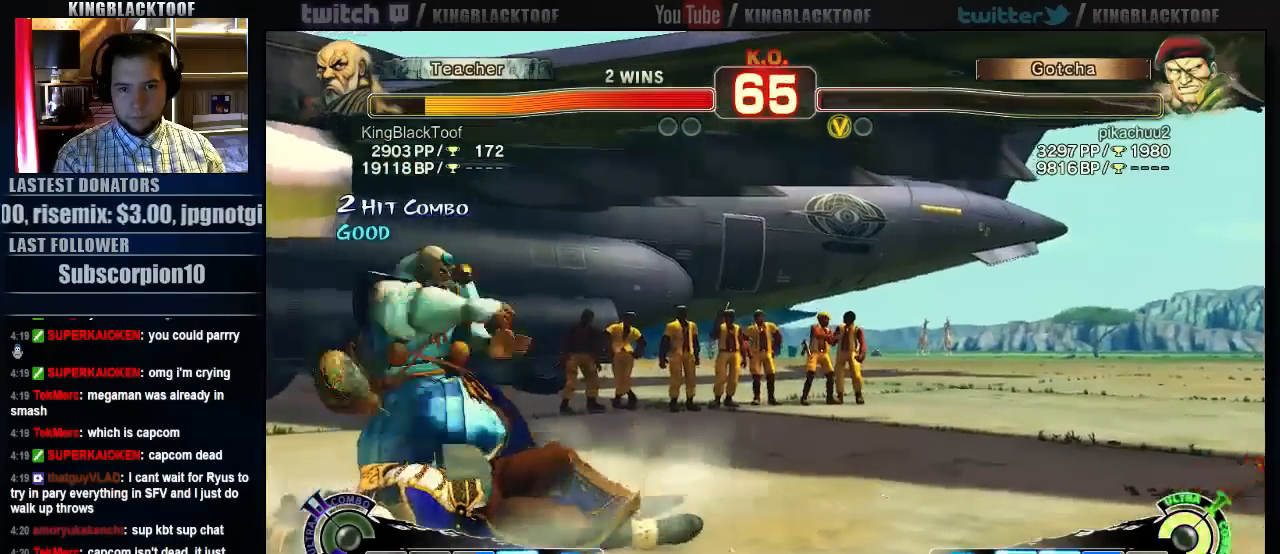
{"buttons": [], "left_stick": "right", "events": []}
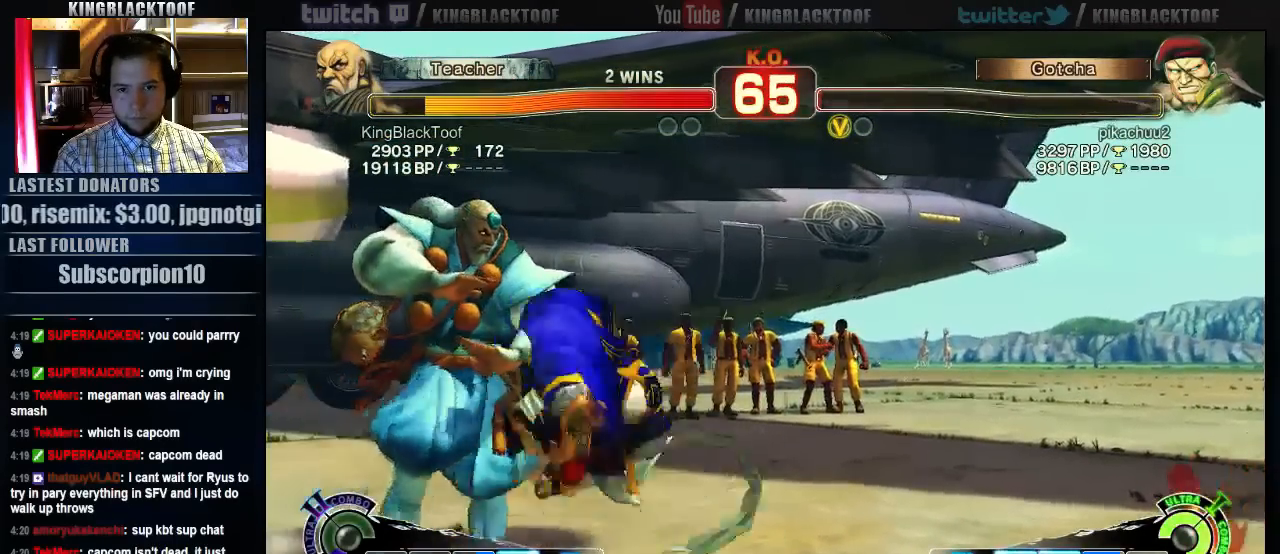
{"buttons": [], "left_stick": "center", "events": [[150, "left_stick", "down"], [250, "left_stick", "center"]]}